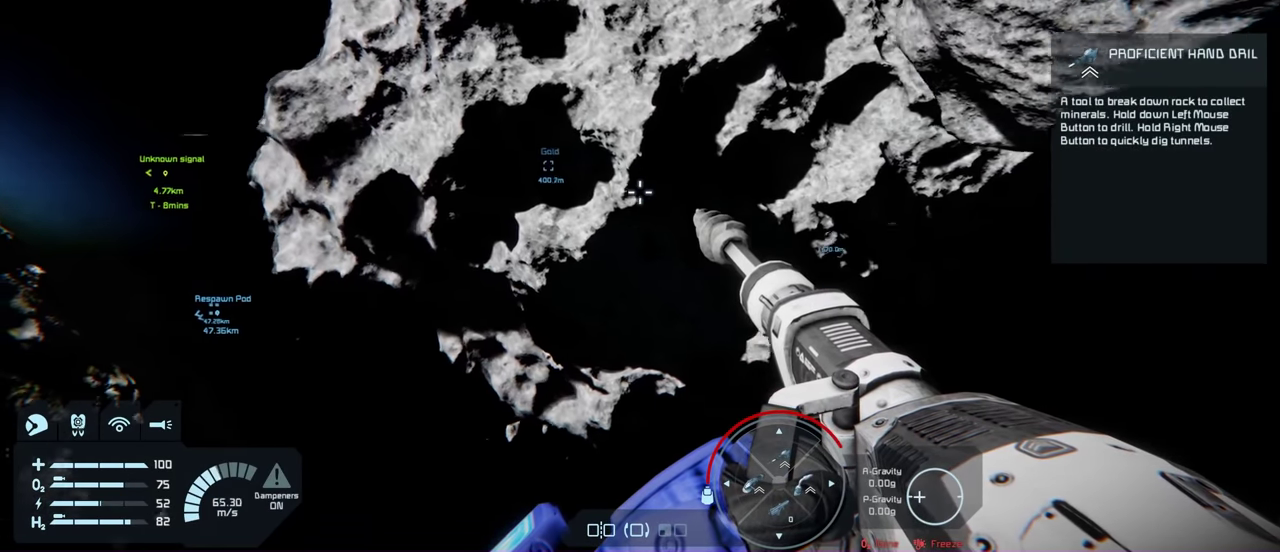
Gameplay with a controller (Xbox layout); each line is a JSON object with the inputs held at the frame after it (dt_ms = milliseconds from this image to that frame). "events" lists button and stick changes between this image and that frame as [ms after this image, input, new state], when the widget could be followed in between.
{"dt_ms": 200, "buttons": [], "left_stick": "left", "right_stick": "down-right", "events": []}
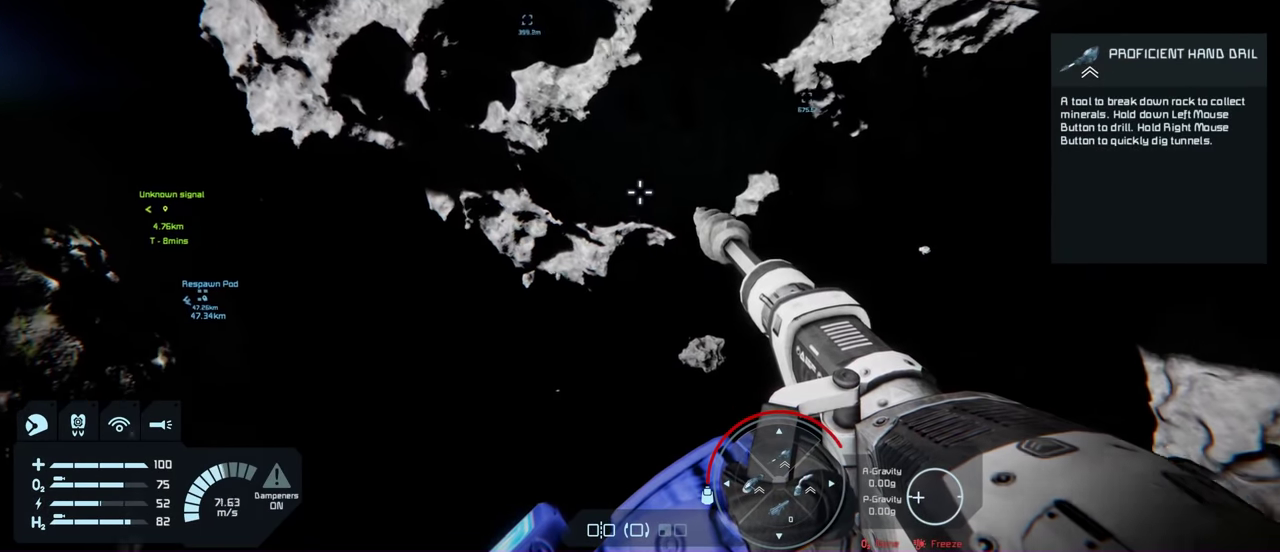
{"dt_ms": 200, "buttons": [], "left_stick": "left", "right_stick": "down-right", "events": []}
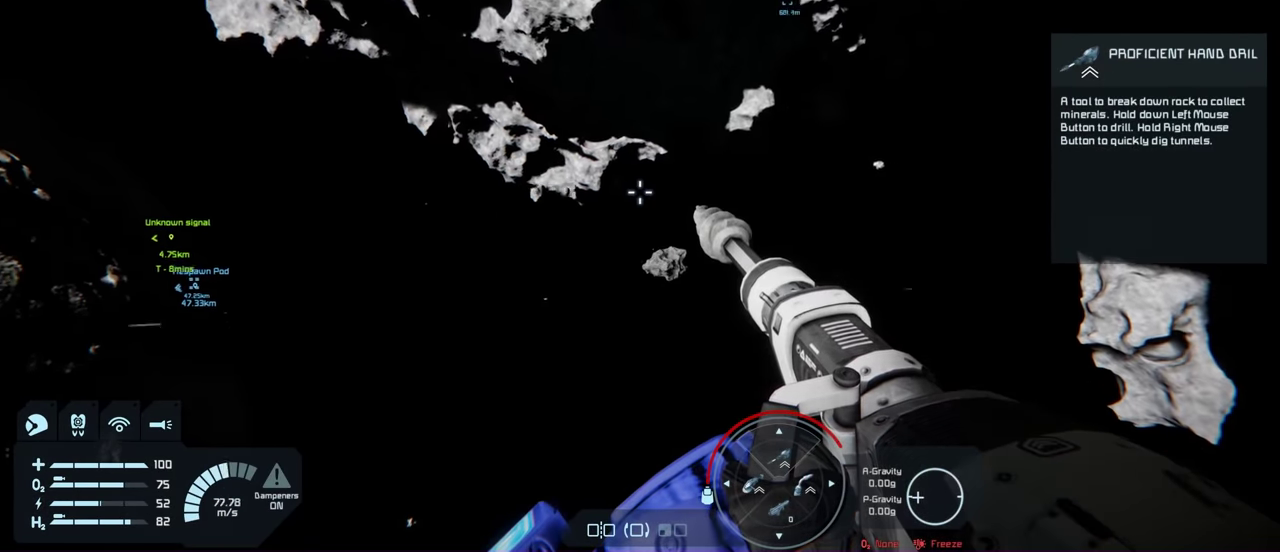
{"dt_ms": 200, "buttons": [], "left_stick": "left", "right_stick": "up-right", "events": [[67, "right_stick", "right"], [167, "right_stick", "up-right"]]}
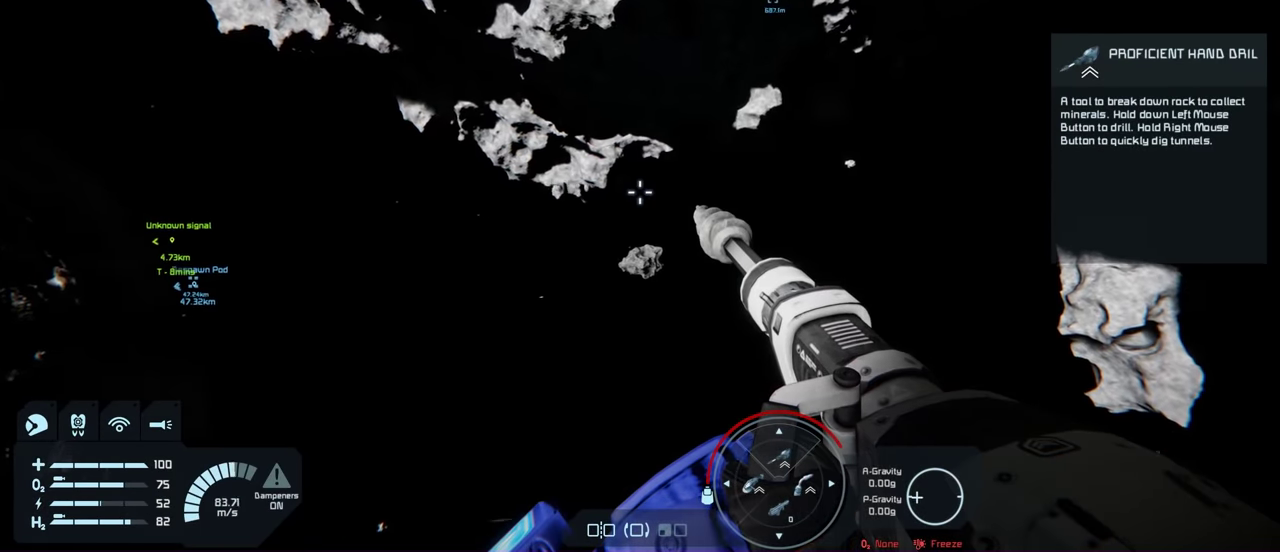
{"dt_ms": 200, "buttons": [], "left_stick": "left", "right_stick": "right", "events": [[67, "right_stick", "right"]]}
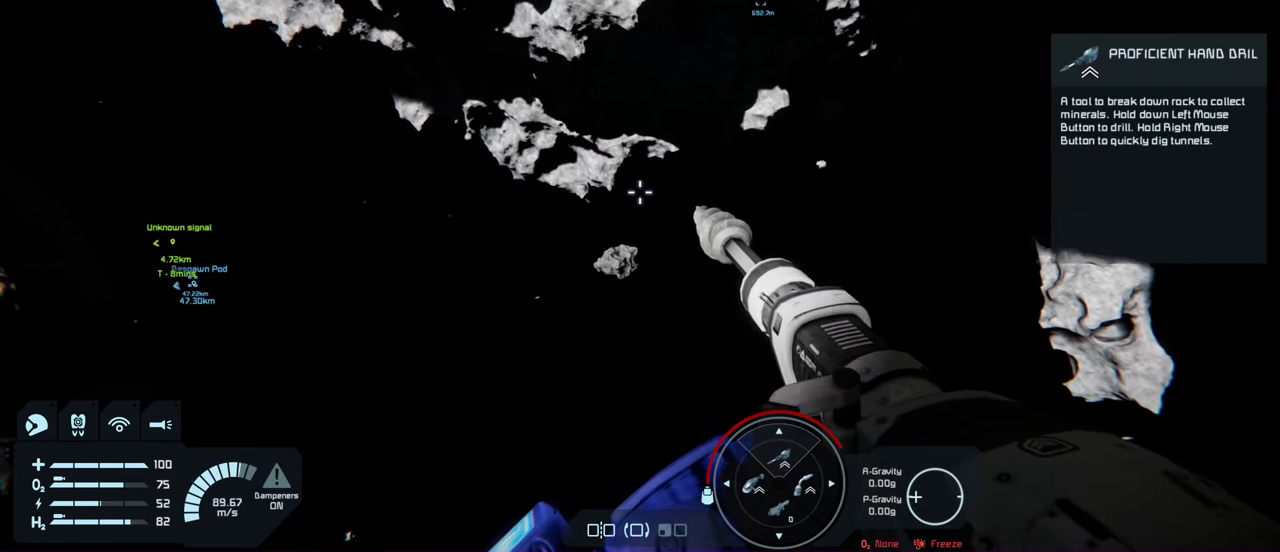
{"dt_ms": 100, "buttons": [], "left_stick": "left", "right_stick": "right", "events": []}
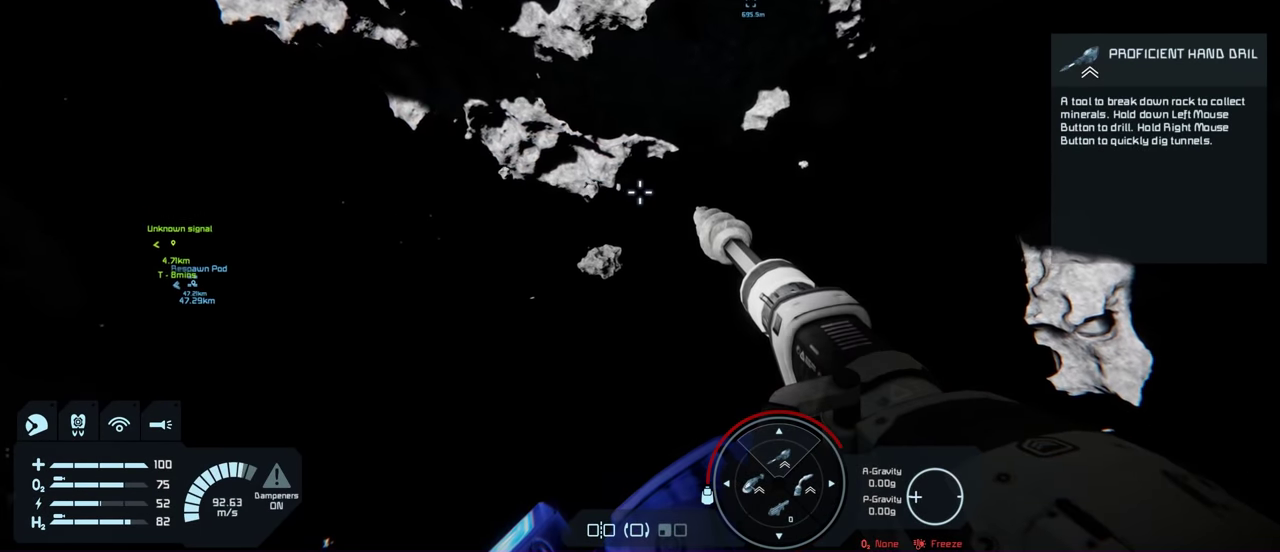
{"dt_ms": 200, "buttons": [], "left_stick": "left", "right_stick": "right", "events": []}
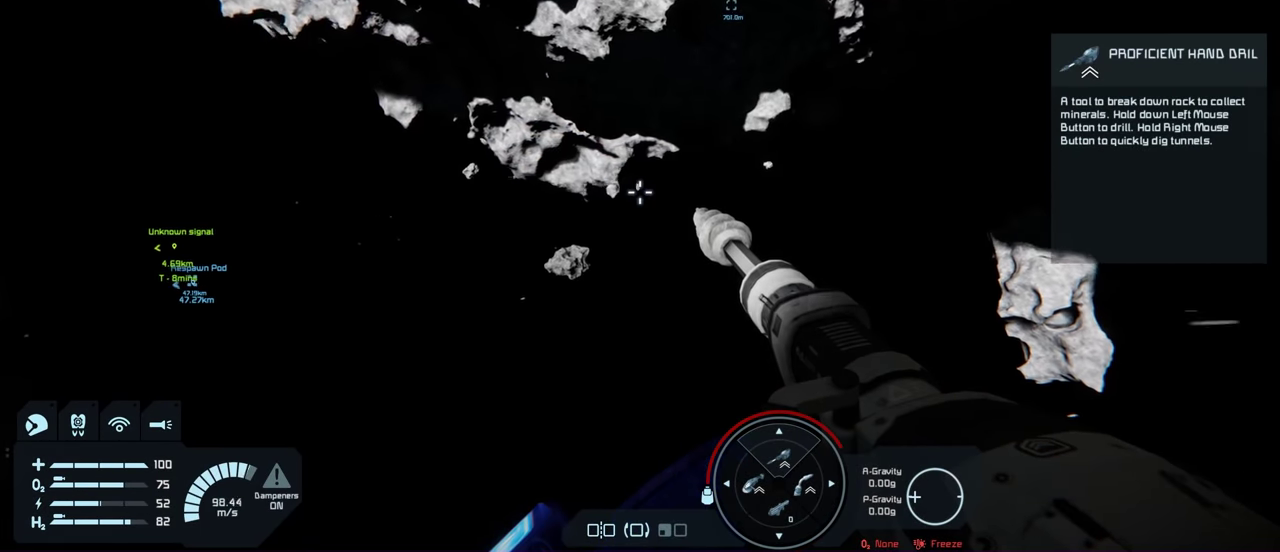
{"dt_ms": 200, "buttons": [], "left_stick": "left", "right_stick": "up-right", "events": [[150, "right_stick", "up-right"]]}
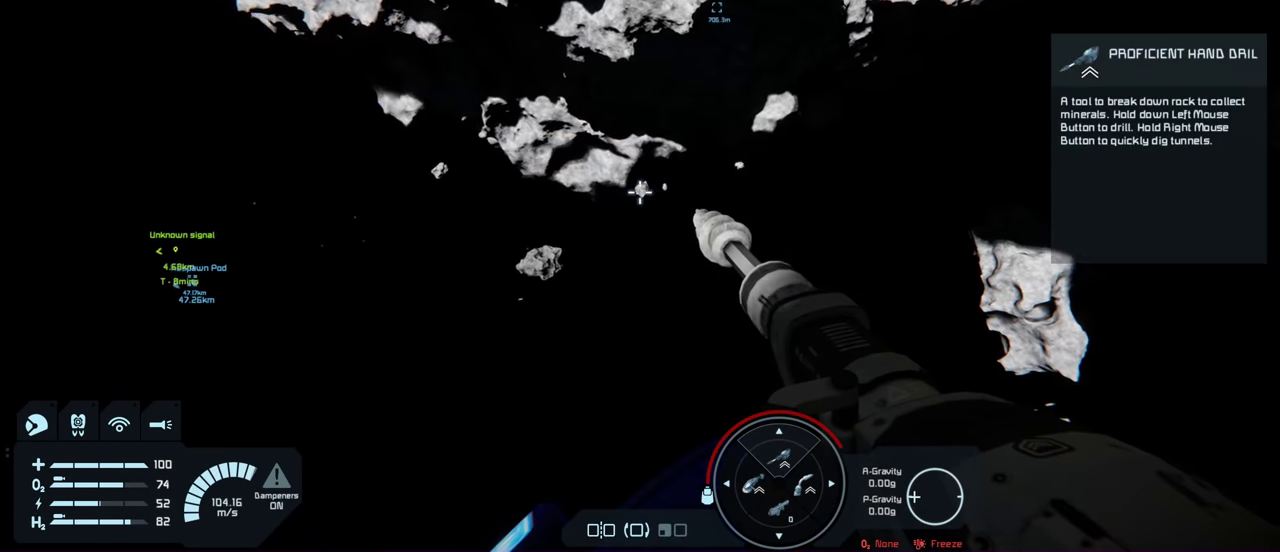
{"dt_ms": 200, "buttons": [], "left_stick": "left", "right_stick": "up-right", "events": []}
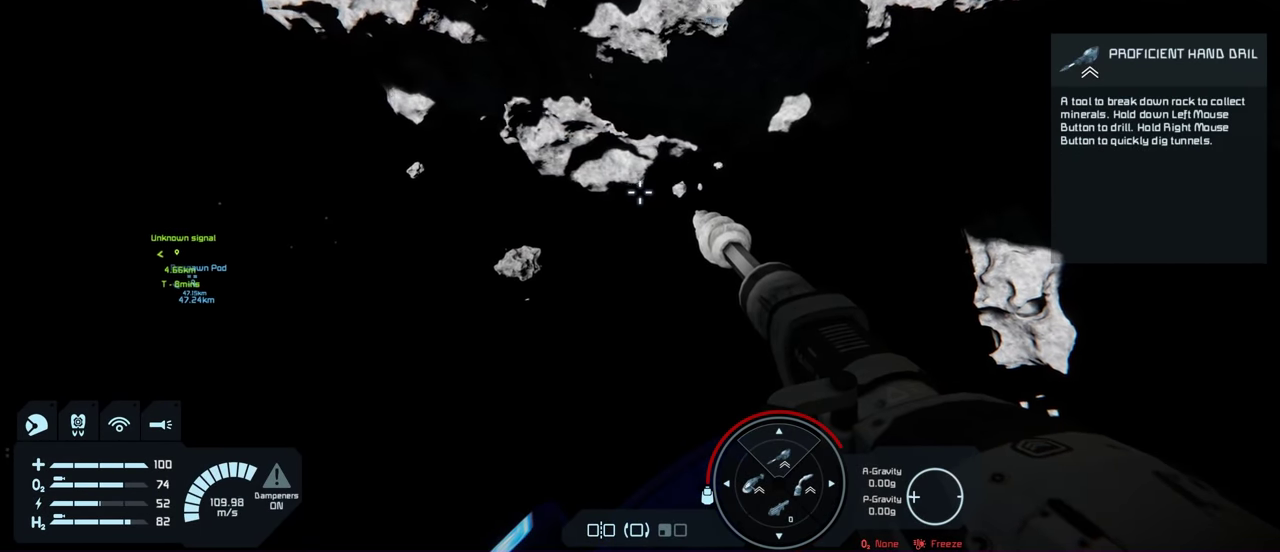
{"dt_ms": 200, "buttons": [], "left_stick": "down-left", "right_stick": "up-right", "events": [[67, "left_stick", "down-left"]]}
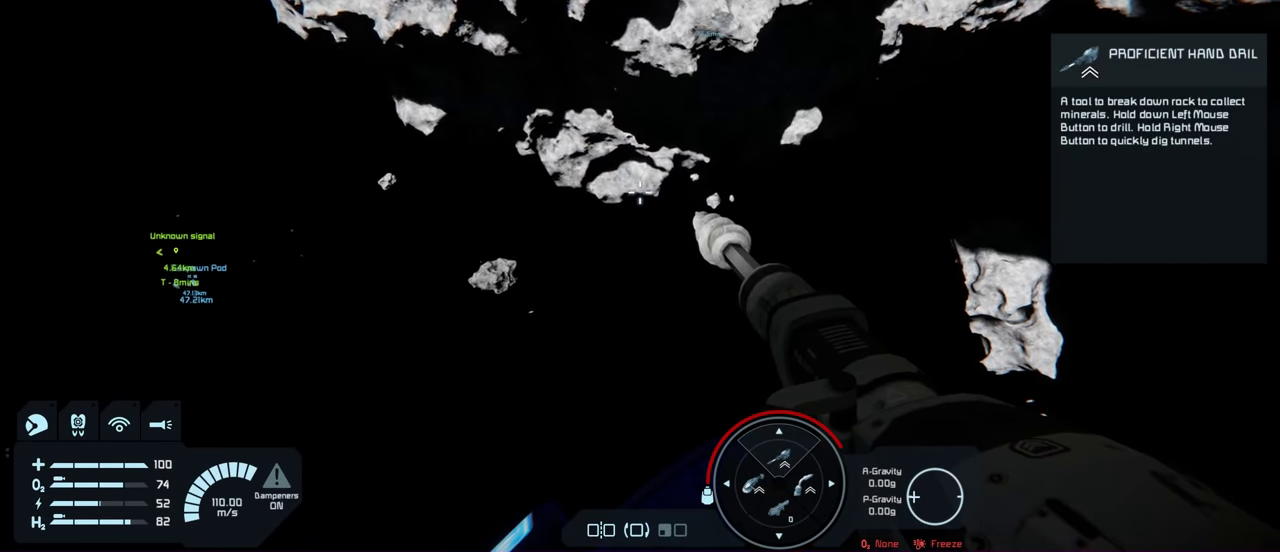
{"dt_ms": 200, "buttons": [], "left_stick": "down-left", "right_stick": "up-right", "events": []}
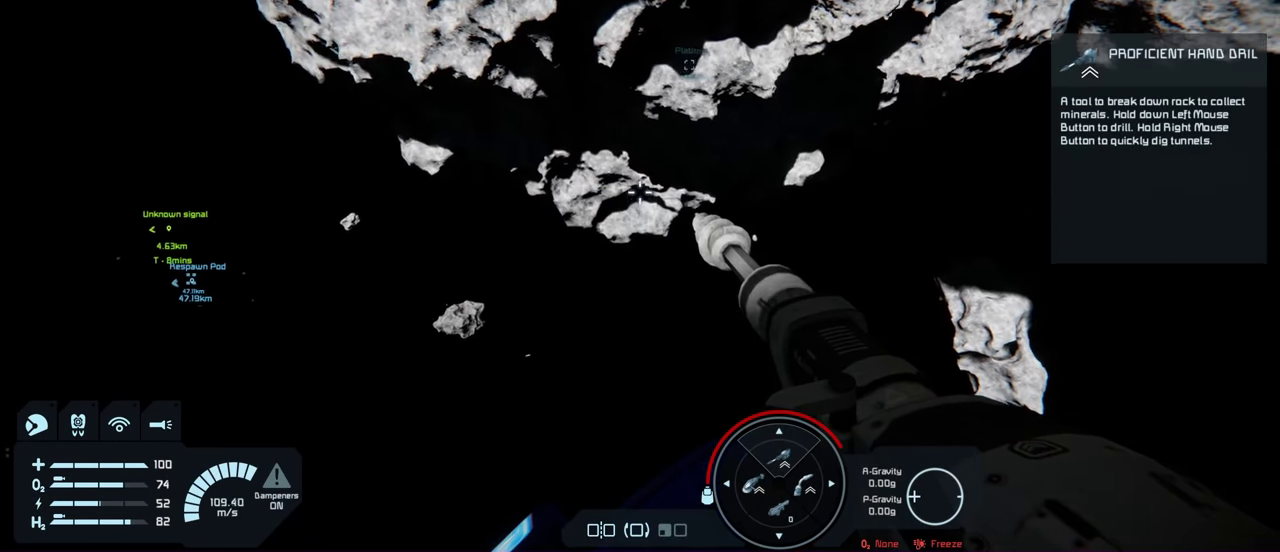
{"dt_ms": 100, "buttons": [], "left_stick": "down-left", "right_stick": "up-right", "events": []}
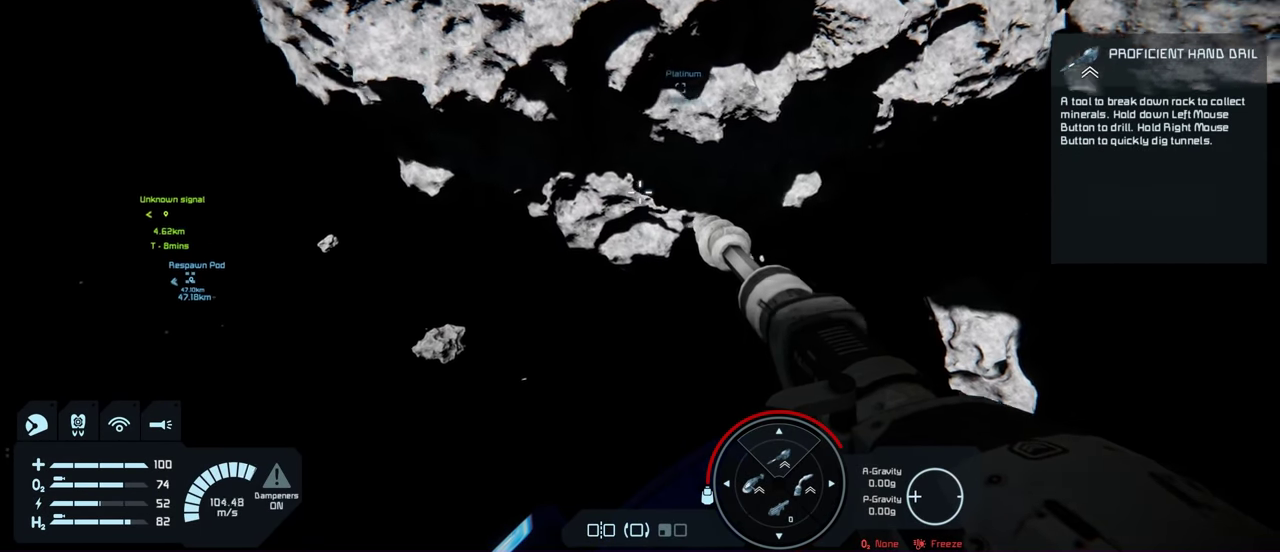
{"dt_ms": 200, "buttons": [], "left_stick": "down-left", "right_stick": "up-right", "events": []}
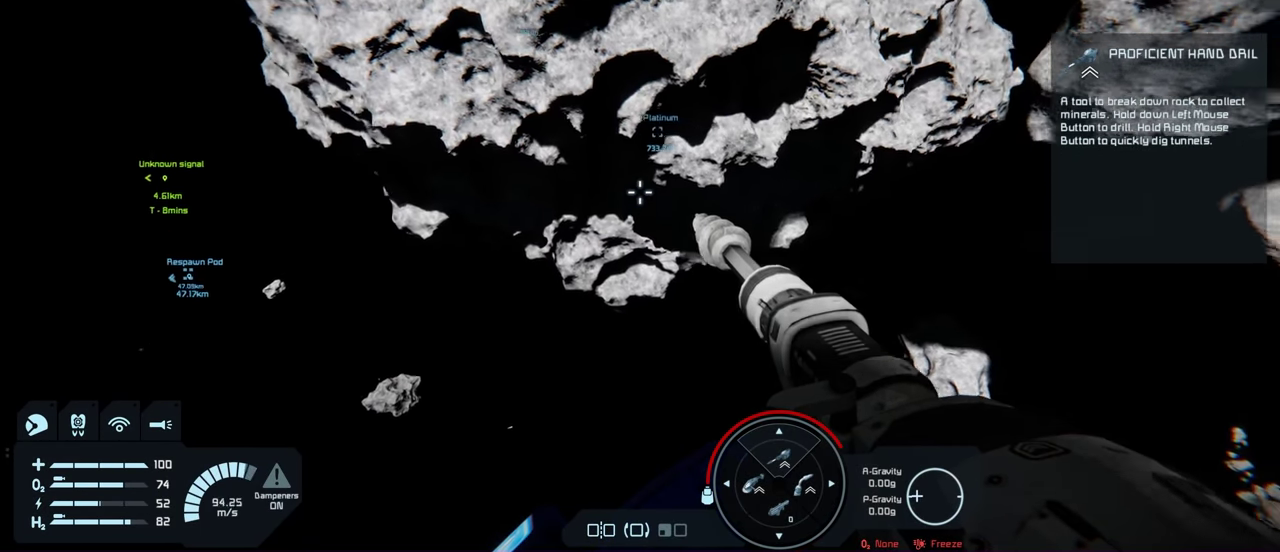
{"dt_ms": 200, "buttons": [], "left_stick": "down-left", "right_stick": "up-right", "events": []}
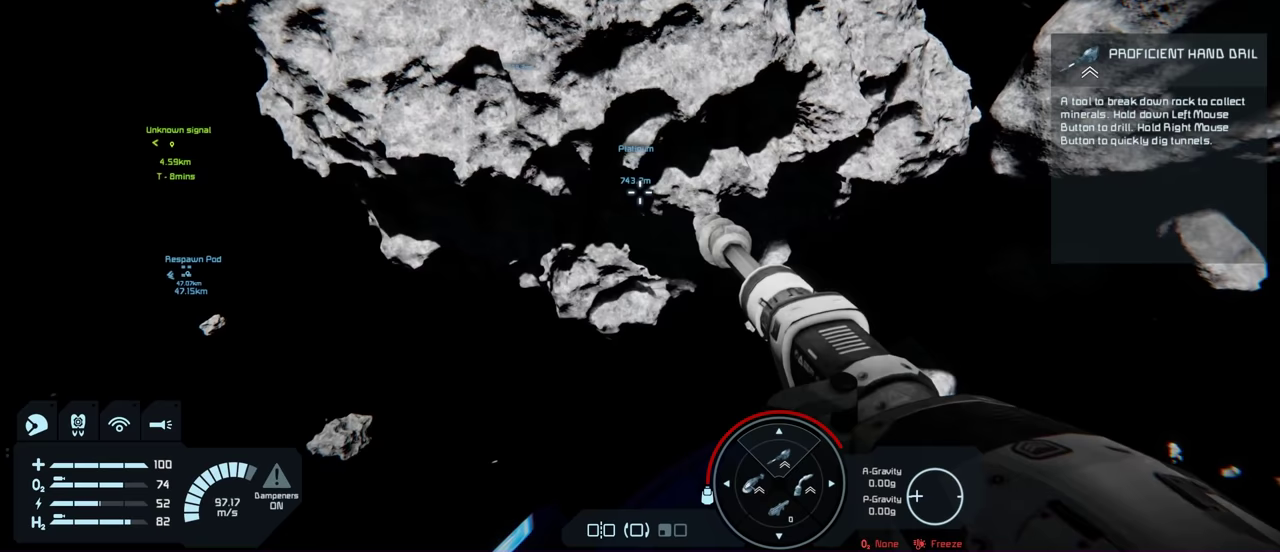
{"dt_ms": 200, "buttons": [], "left_stick": "down-left", "right_stick": "up-right", "events": []}
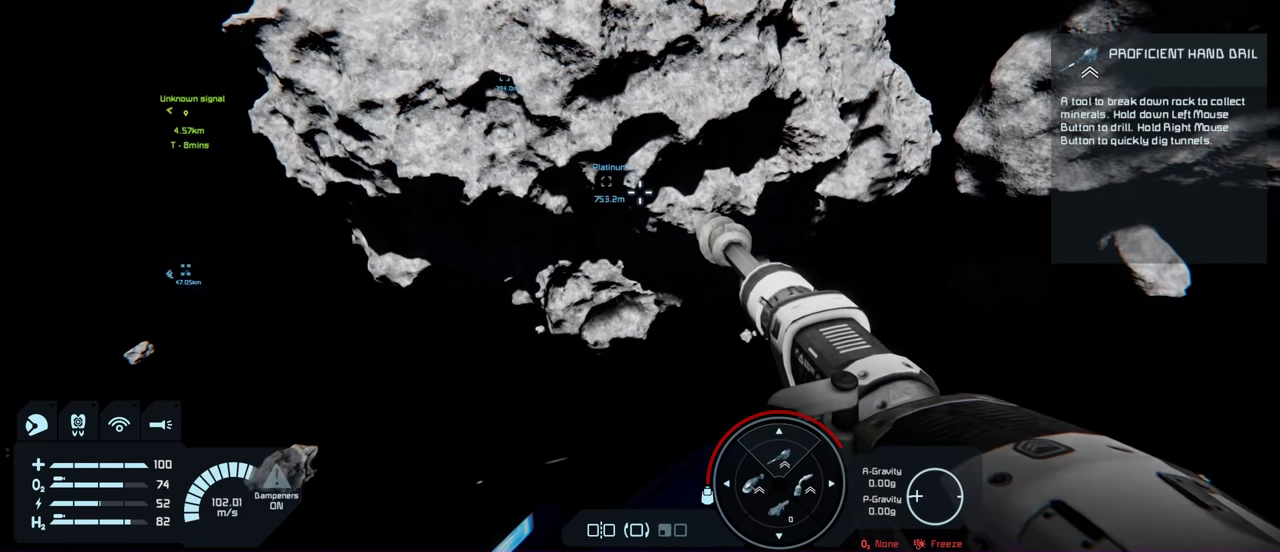
{"dt_ms": 200, "buttons": [], "left_stick": "down-left", "right_stick": "up-right", "events": []}
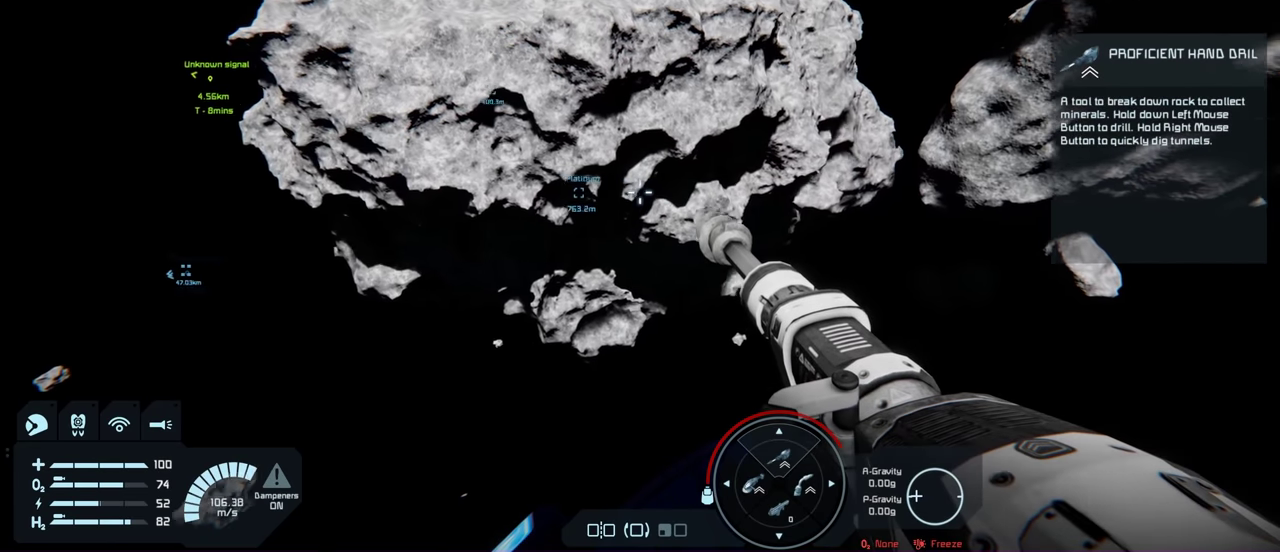
{"dt_ms": 200, "buttons": [], "left_stick": "down-left", "right_stick": "up-right", "events": []}
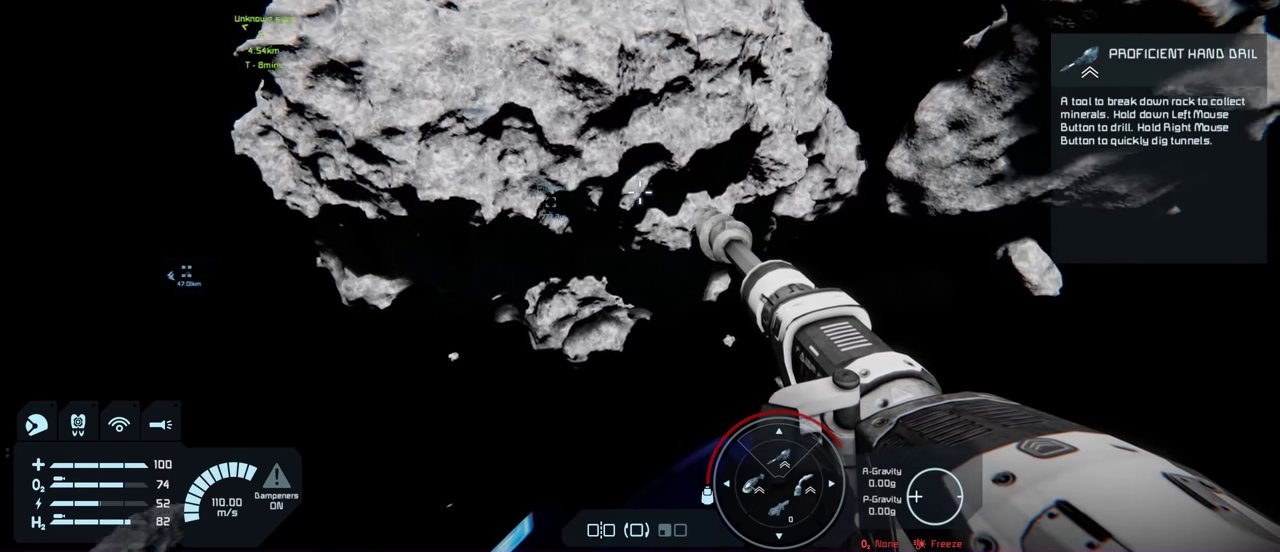
{"dt_ms": 200, "buttons": [], "left_stick": "down-left", "right_stick": "up-right", "events": []}
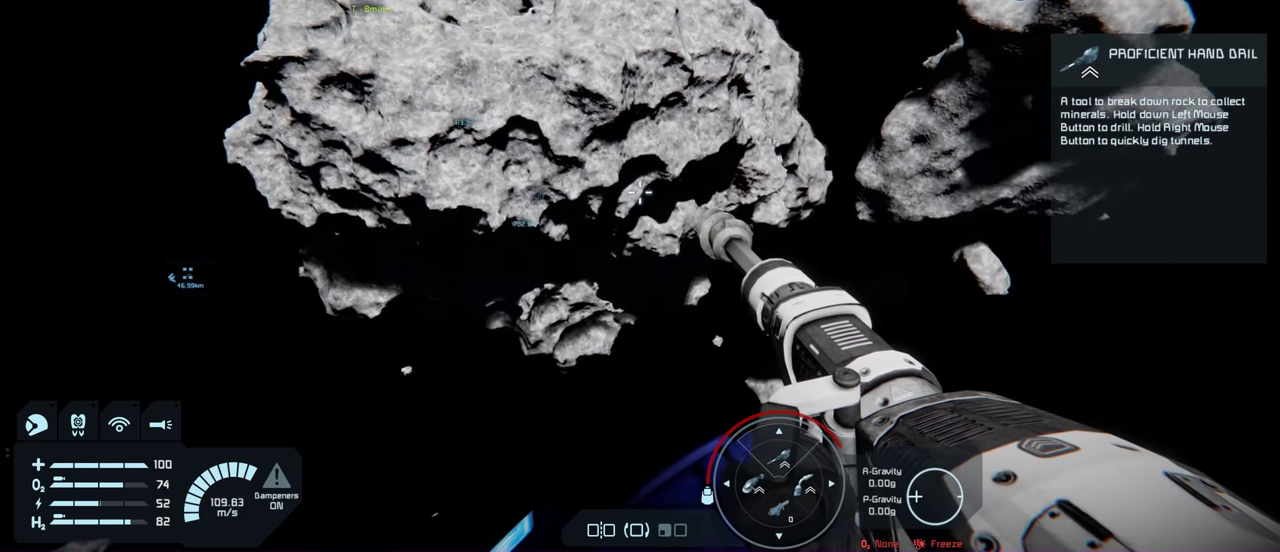
{"dt_ms": 100, "buttons": [], "left_stick": "down-left", "right_stick": "up-right", "events": []}
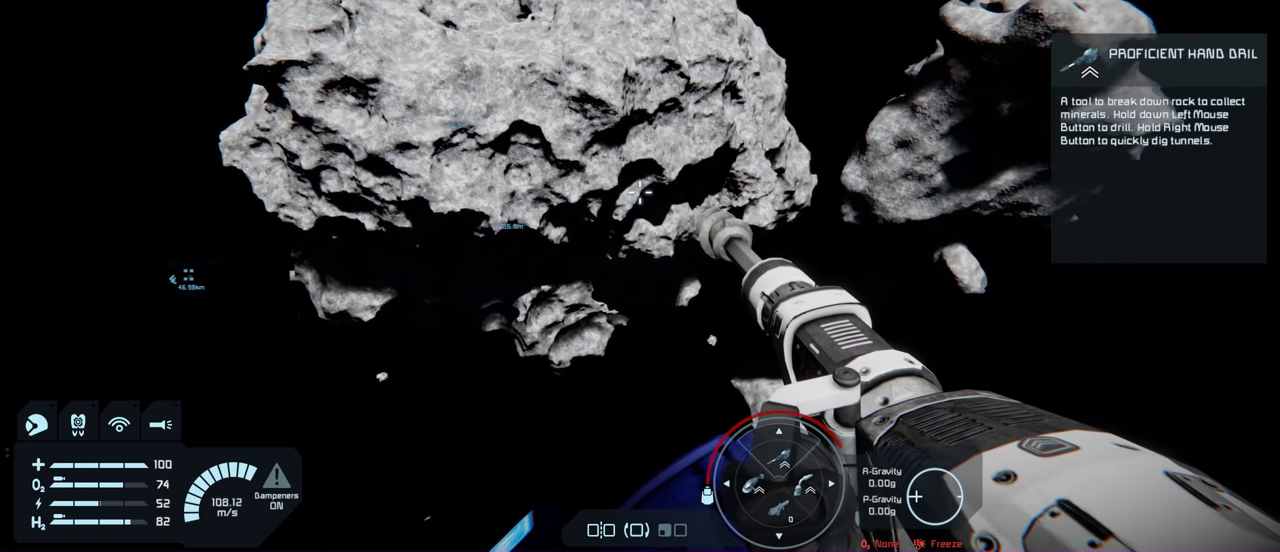
{"dt_ms": 700, "buttons": [], "left_stick": "down-left", "right_stick": "up-right", "events": [[283, "right_stick", "center"], [583, "right_stick", "up-right"]]}
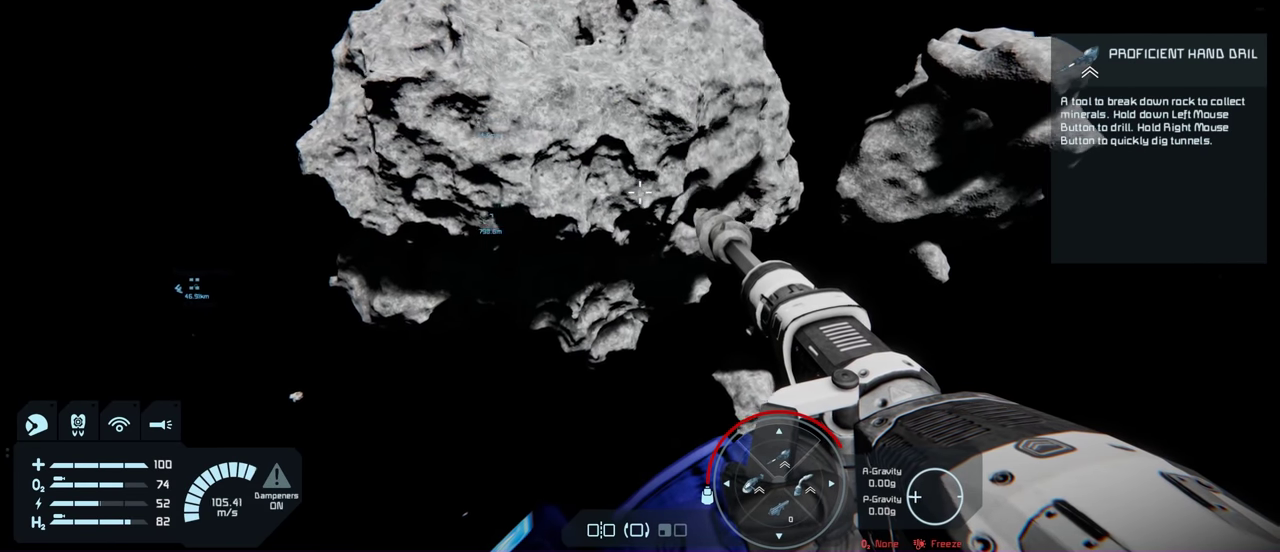
{"dt_ms": 600, "buttons": [], "left_stick": "center", "right_stick": "up-right", "events": [[533, "left_stick", "center"]]}
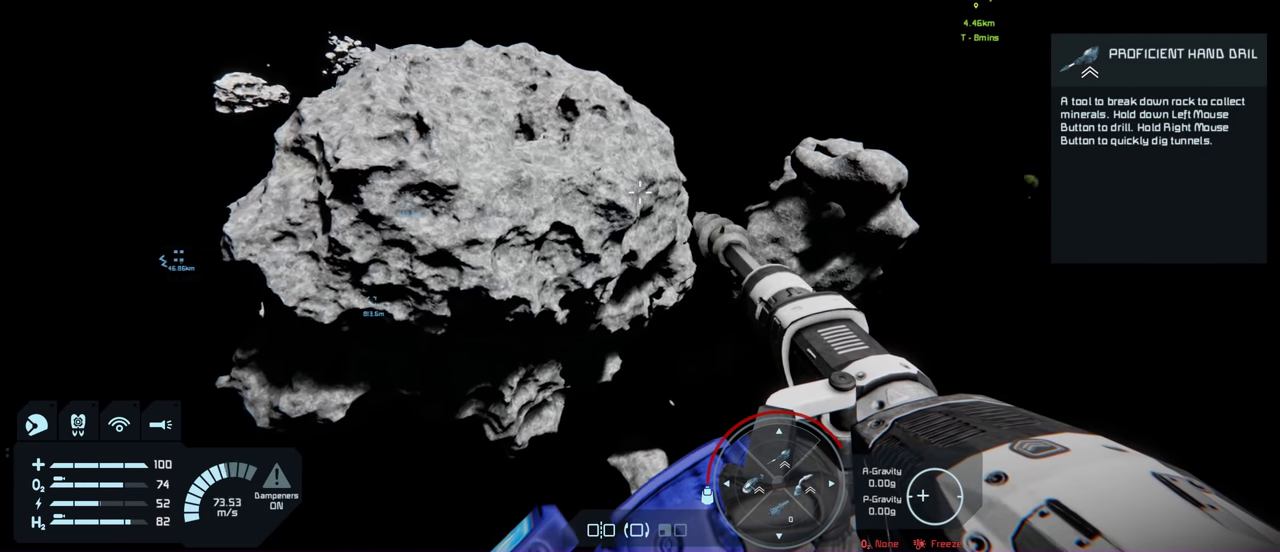
{"dt_ms": 300, "buttons": [], "left_stick": "center", "right_stick": "center", "events": [[267, "right_stick", "center"]]}
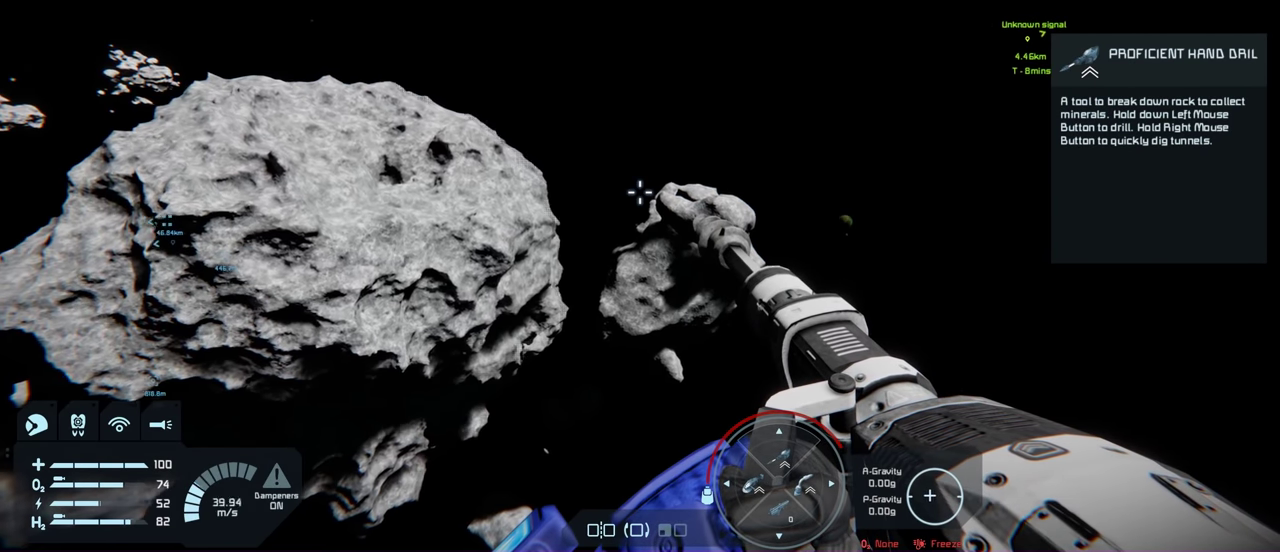
{"dt_ms": 300, "buttons": [], "left_stick": "down-left", "right_stick": "up-left", "events": [[133, "right_stick", "up-left"], [250, "left_stick", "down-left"]]}
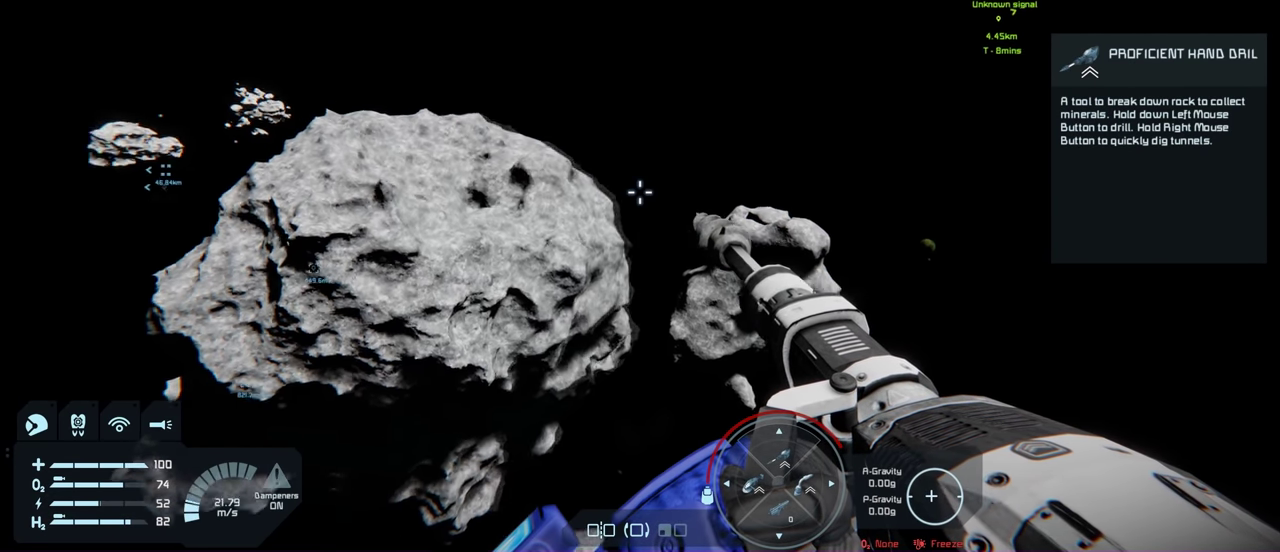
{"dt_ms": 300, "buttons": [], "left_stick": "center", "right_stick": "up-left", "events": [[33, "left_stick", "center"]]}
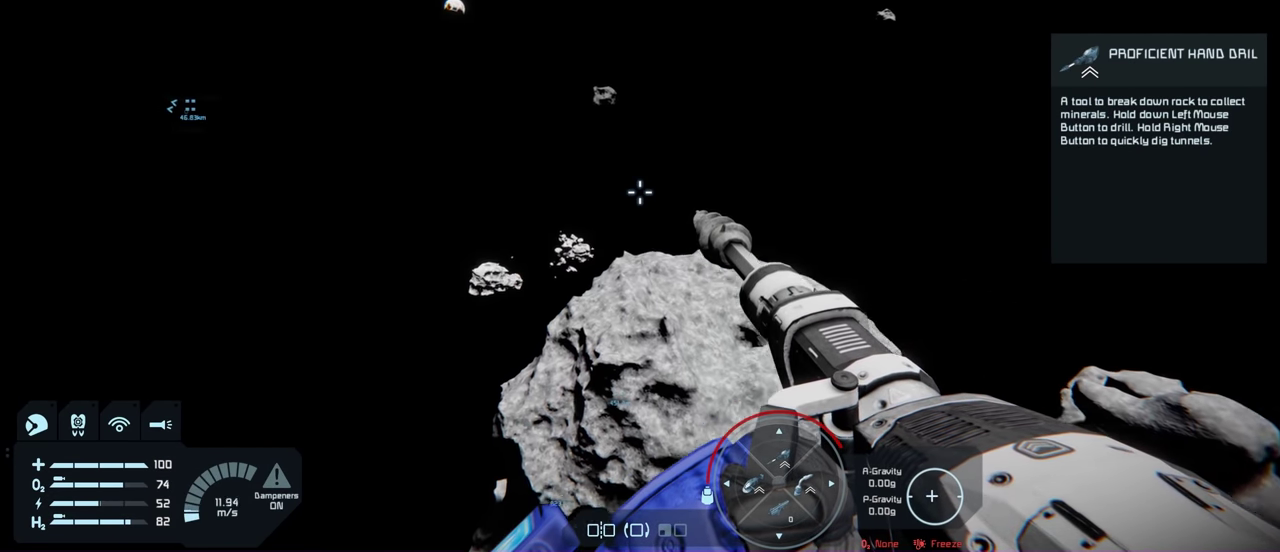
{"dt_ms": 500, "buttons": [], "left_stick": "left", "right_stick": "center", "events": [[67, "right_stick", "up"], [117, "left_stick", "up-left"], [167, "left_stick", "left"], [183, "right_stick", "up-right"], [467, "right_stick", "center"]]}
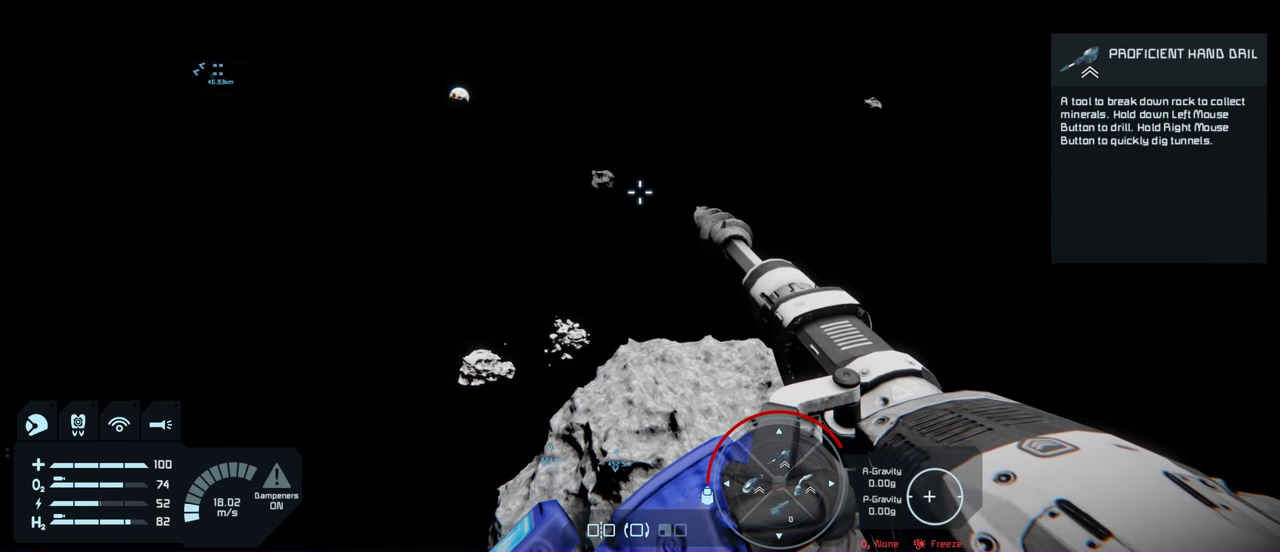
{"dt_ms": 500, "buttons": [], "left_stick": "up-left", "right_stick": "down-left", "events": [[267, "left_stick", "up-left"], [333, "right_stick", "down-left"]]}
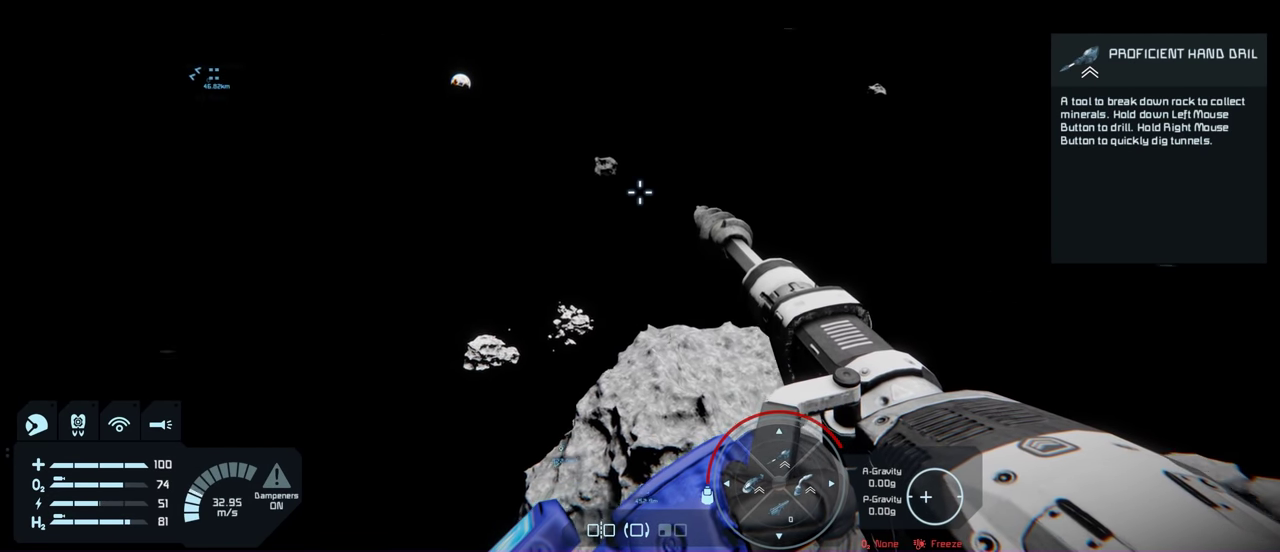
{"dt_ms": 500, "buttons": [], "left_stick": "left", "right_stick": "right", "events": [[200, "right_stick", "center"], [433, "right_stick", "right"], [450, "left_stick", "left"]]}
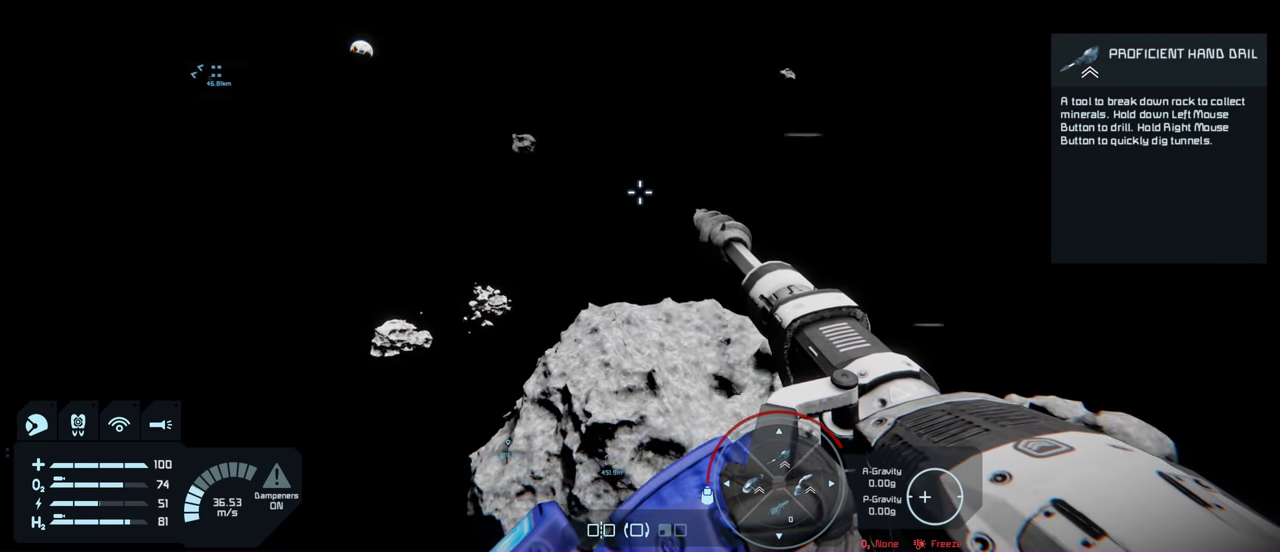
{"dt_ms": 500, "buttons": [], "left_stick": "up-left", "right_stick": "center", "events": [[200, "right_stick", "up-right"], [433, "left_stick", "up-left"], [484, "right_stick", "center"]]}
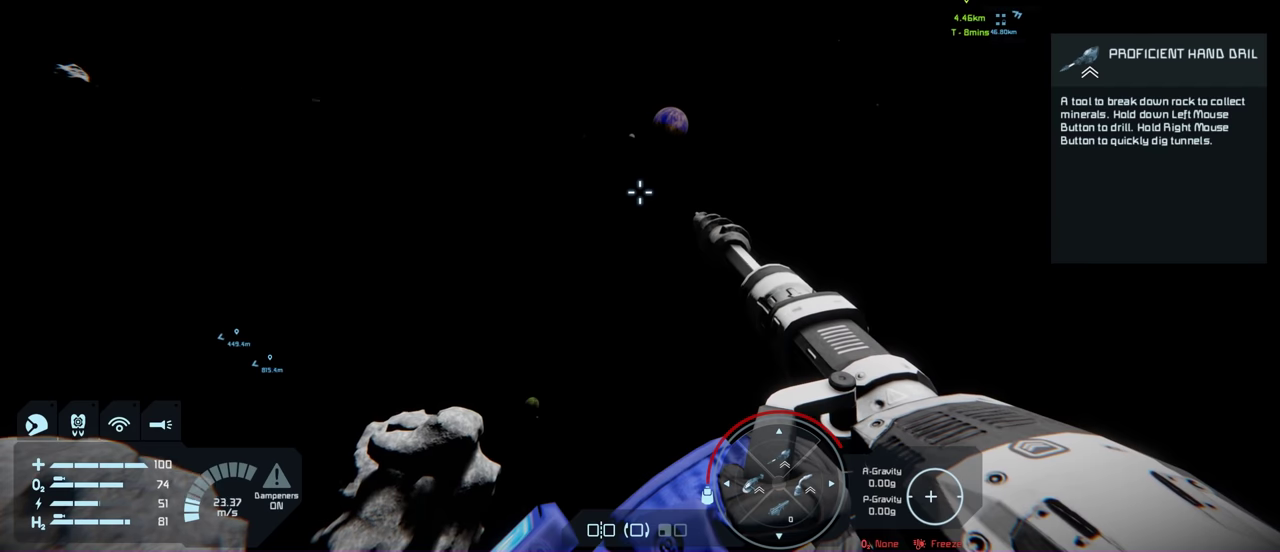
{"dt_ms": 500, "buttons": [], "left_stick": "left", "right_stick": "down-right", "events": [[250, "left_stick", "left"], [367, "right_stick", "right"], [434, "right_stick", "down-right"]]}